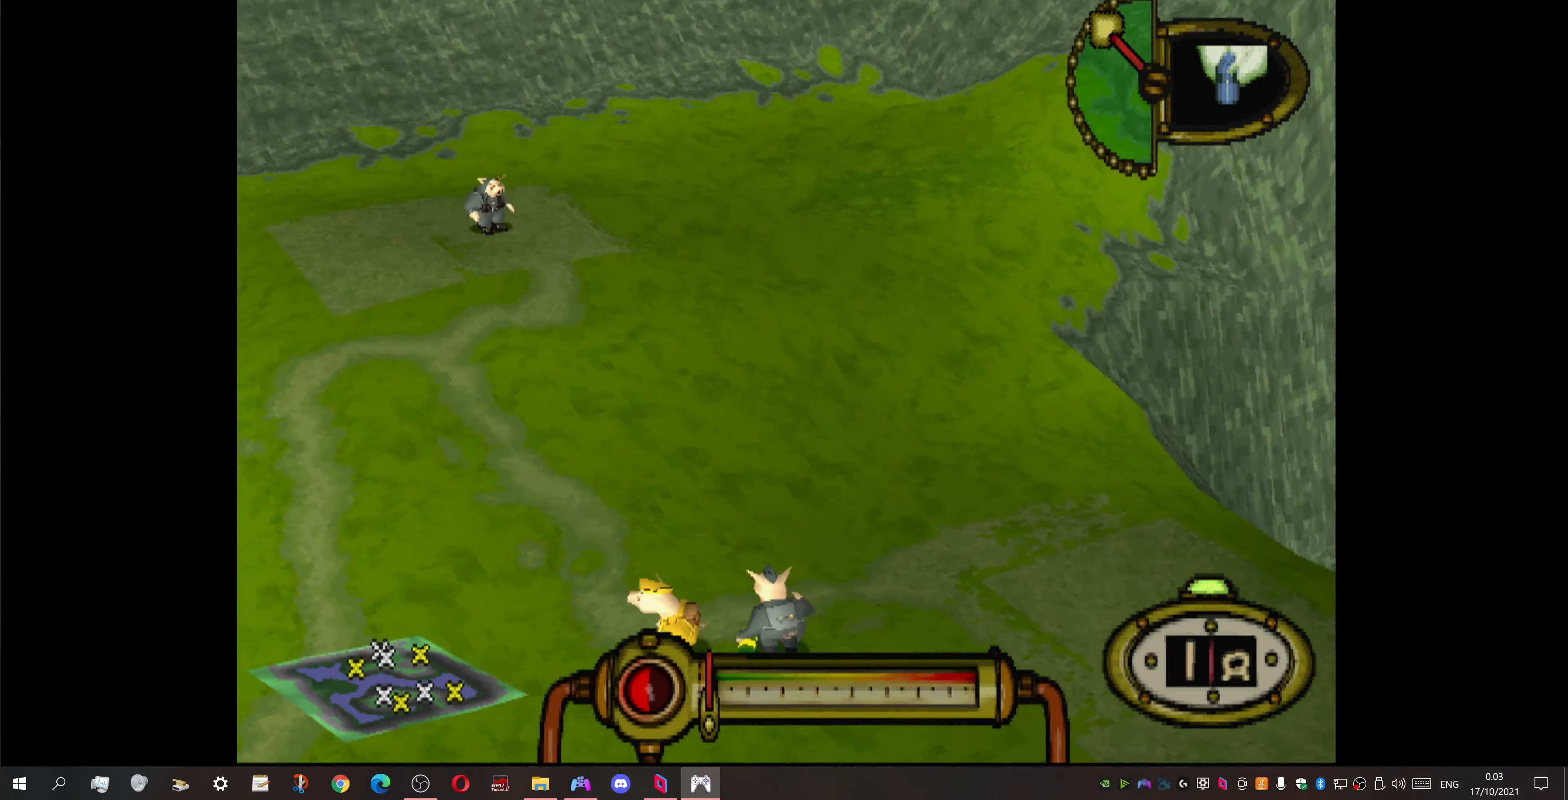
Gameplay with a controller (PlayStation layout); each line is a JSON object with the inputs held at the frame after it. "events" lists button and stick changes between this image and that frame as [ms after this image, input, new state], when the widget could be followed in between. Not read: left_stick right_stick.
{"buttons": ["DPAD_DOWN", "DPAD_LEFT"], "events": [[334, "DPAD_UP", "up"], [434, "DPAD_DOWN", "down"]]}
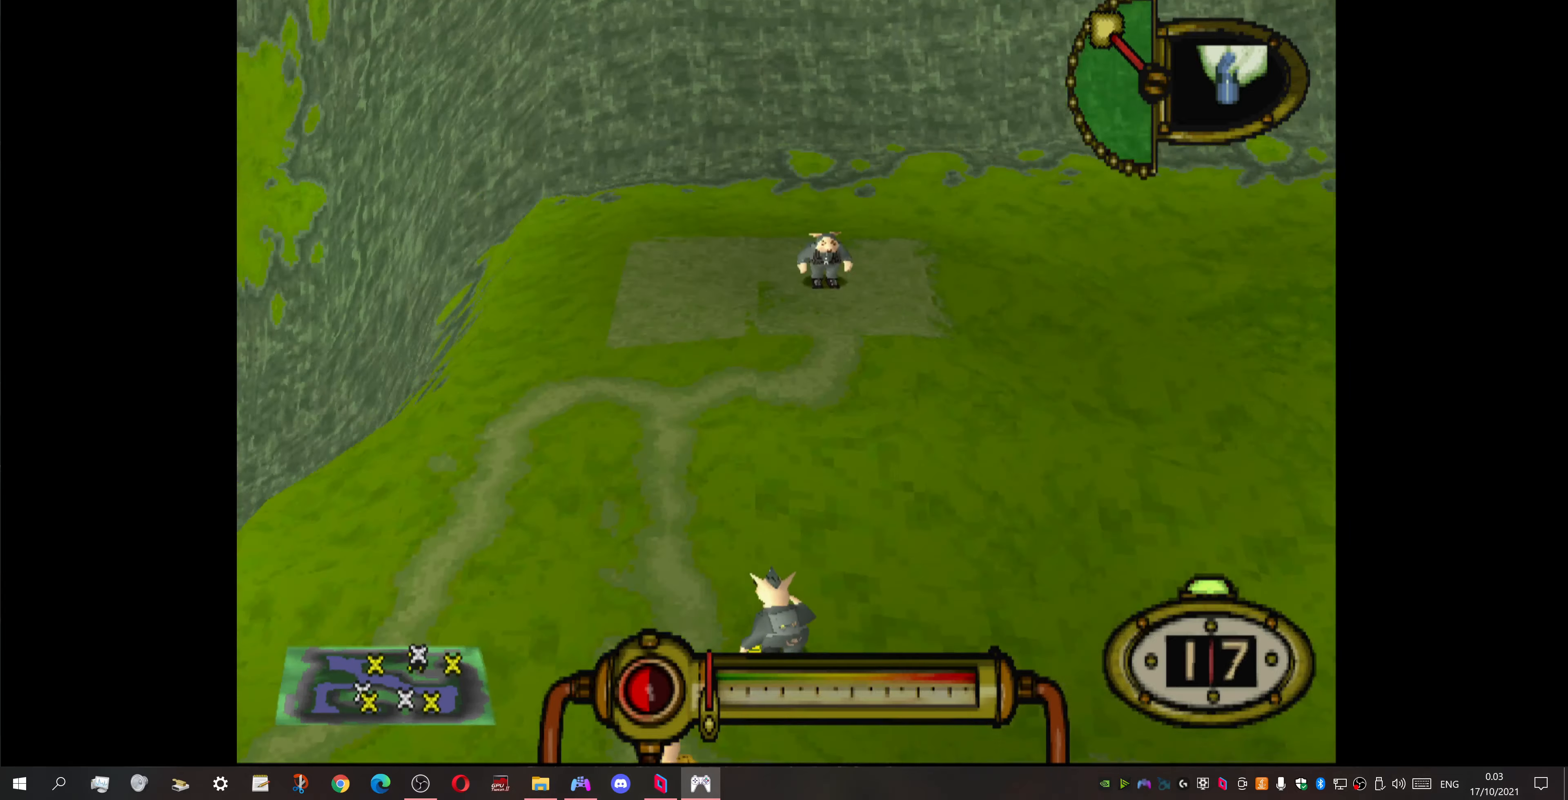
{"buttons": ["DPAD_LEFT"], "events": [[234, "DPAD_DOWN", "up"]]}
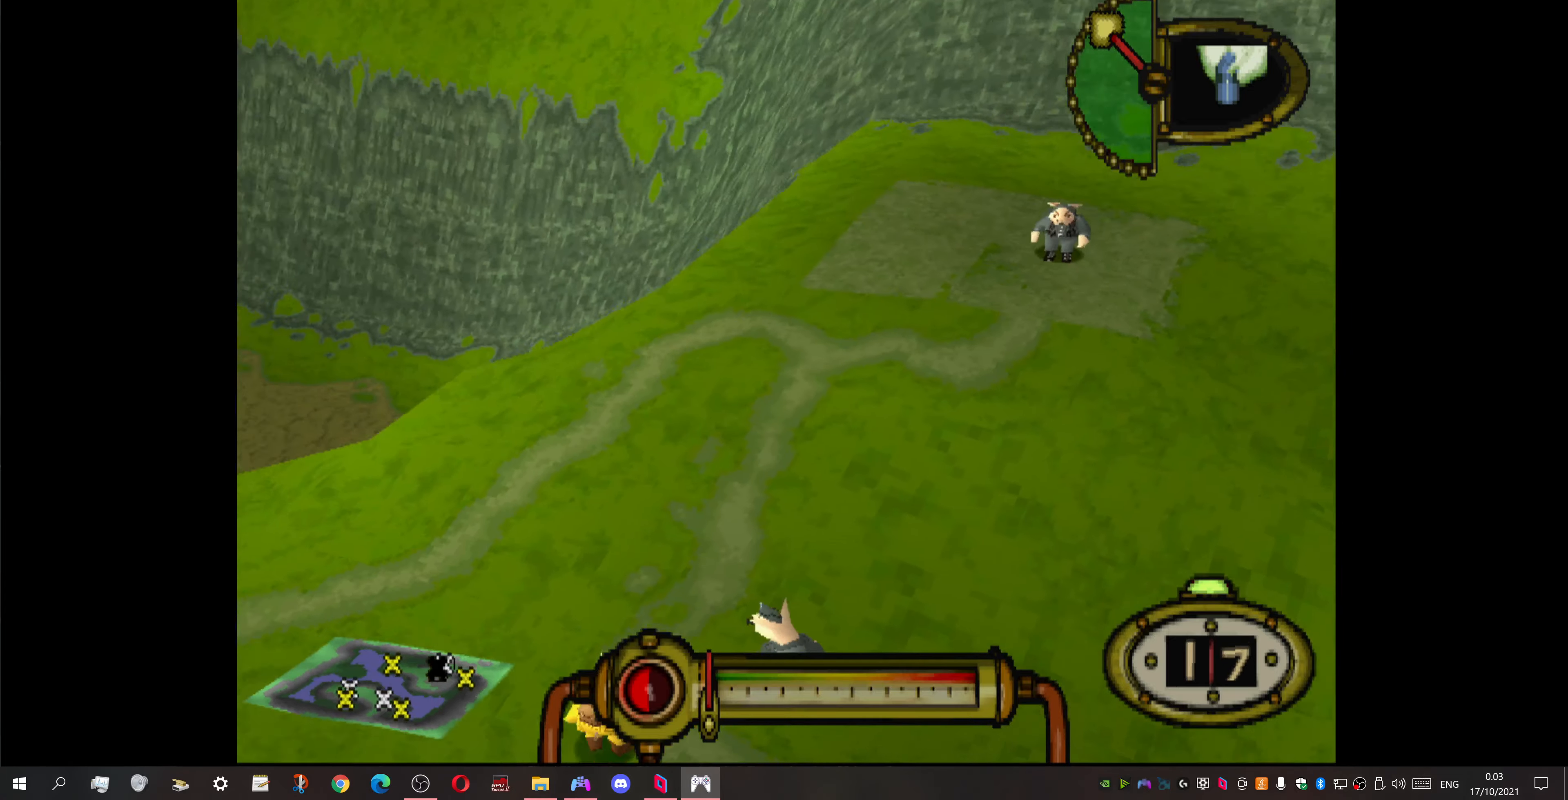
{"buttons": ["DPAD_DOWN", "DPAD_LEFT"], "events": [[334, "DPAD_DOWN", "down"]]}
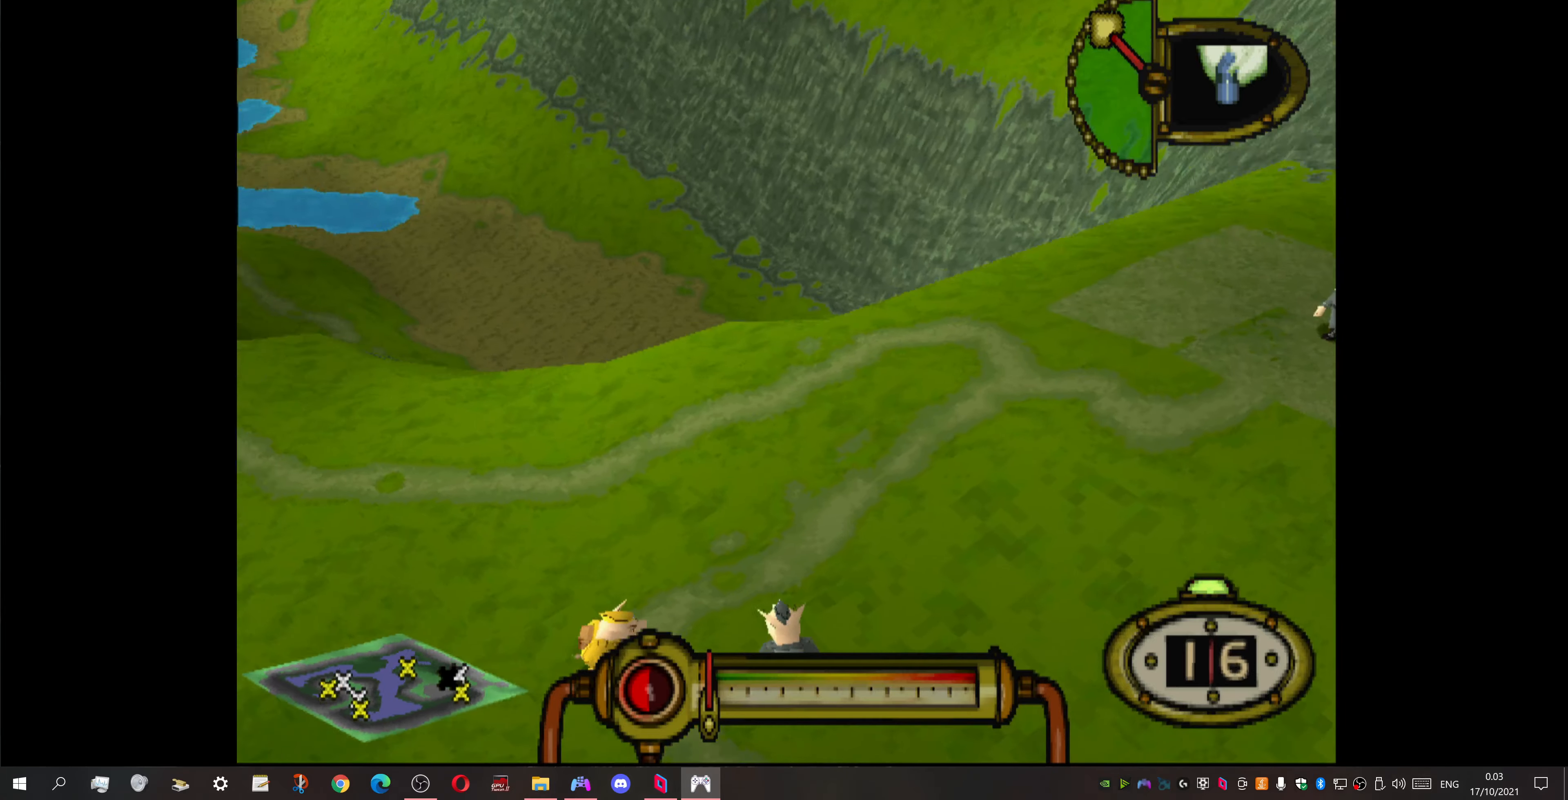
{"buttons": ["DPAD_DOWN", "DPAD_RIGHT"], "events": [[334, "DPAD_LEFT", "up"], [434, "DPAD_RIGHT", "down"]]}
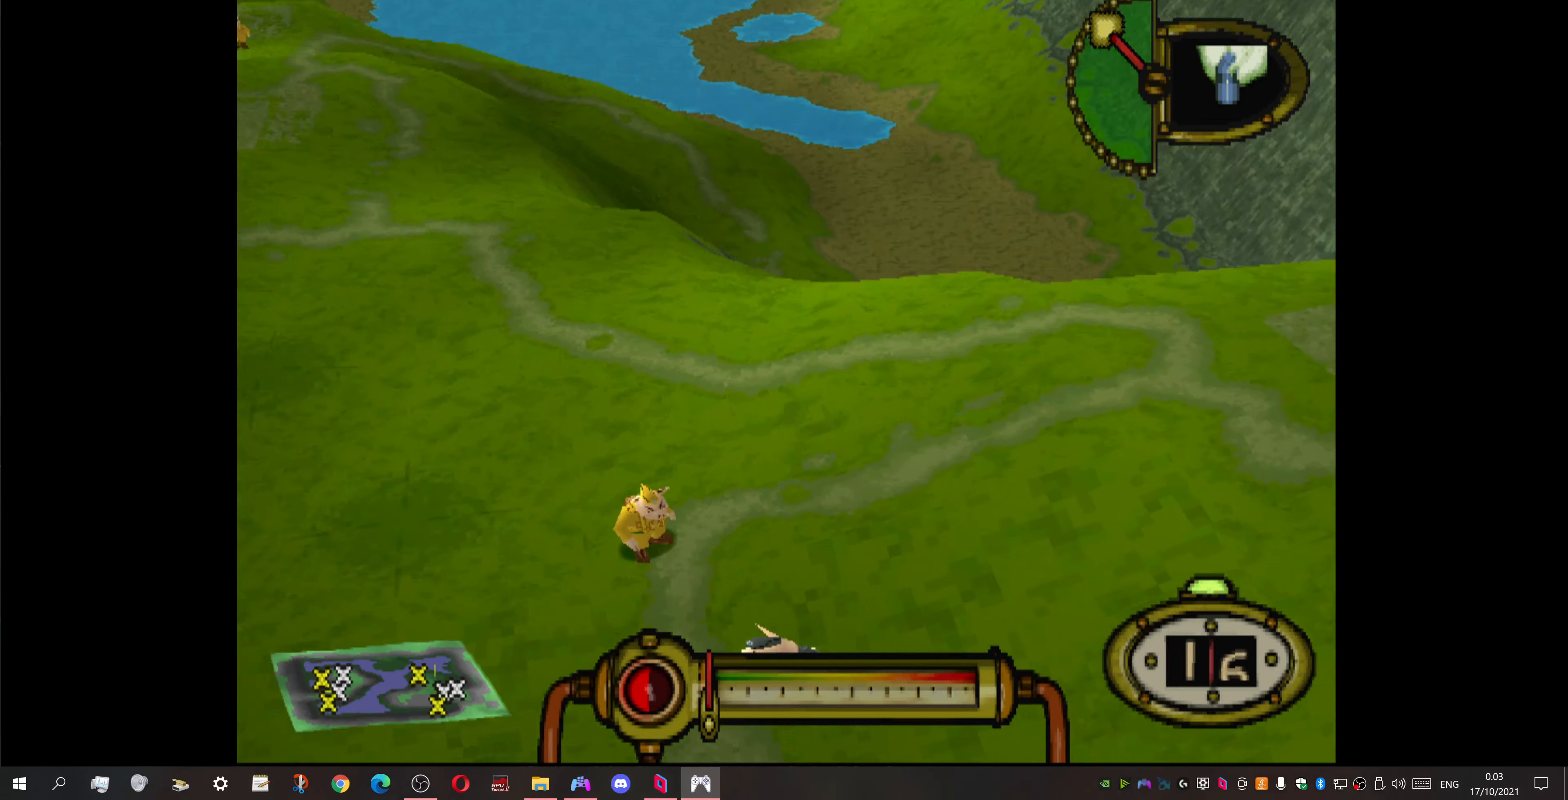
{"buttons": ["DPAD_DOWN", "DPAD_RIGHT"], "events": [[34, "DPAD_RIGHT", "up"], [67, "DPAD_LEFT", "down"], [300, "DPAD_LEFT", "up"], [400, "DPAD_RIGHT", "down"]]}
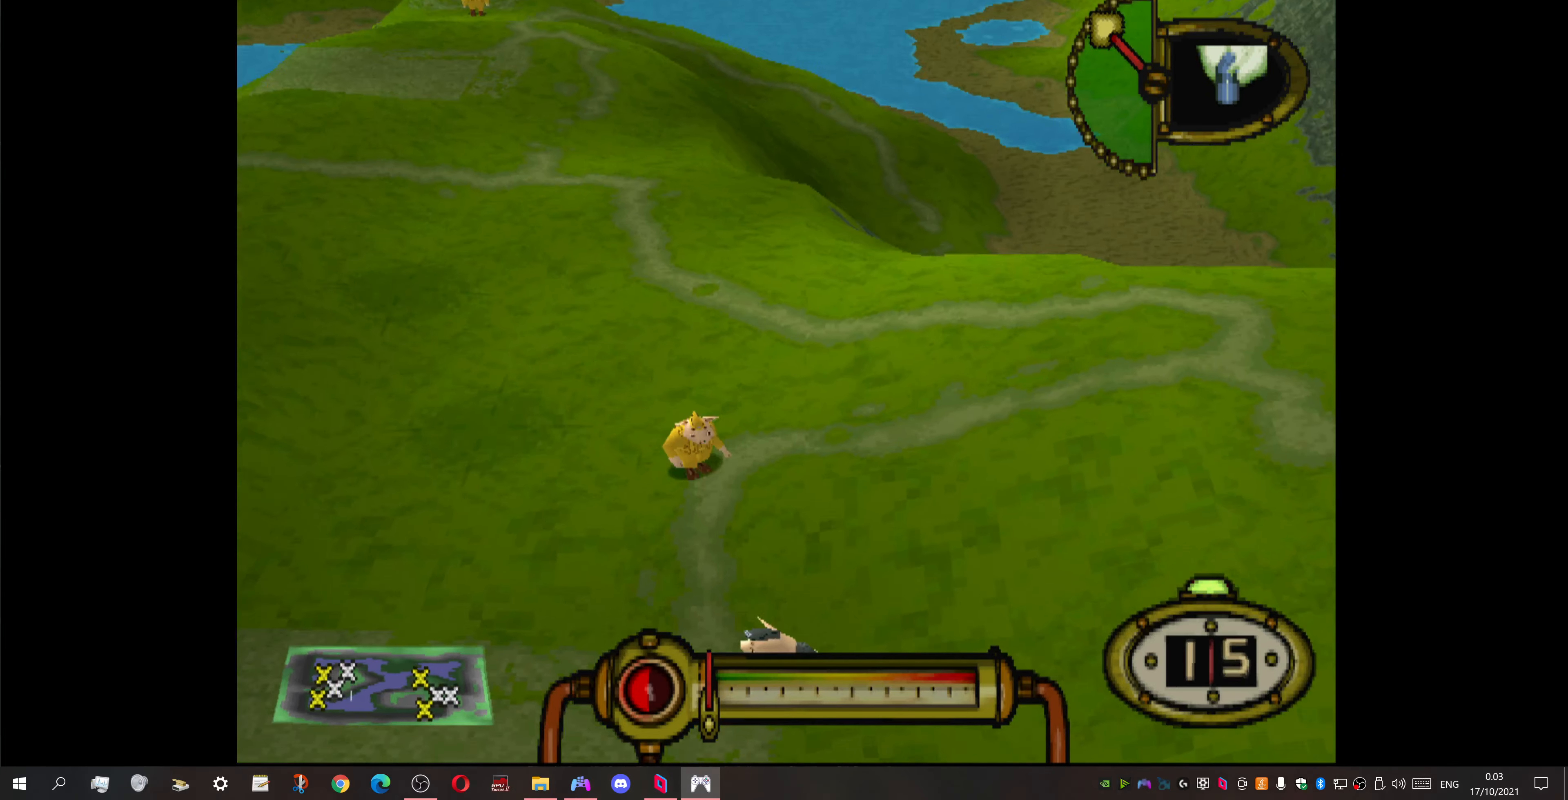
{"buttons": ["DPAD_DOWN", "DPAD_LEFT"], "events": [[34, "DPAD_LEFT", "down"], [34, "DPAD_RIGHT", "up"], [67, "DPAD_DOWN", "up"], [100, "DPAD_DOWN", "down"]]}
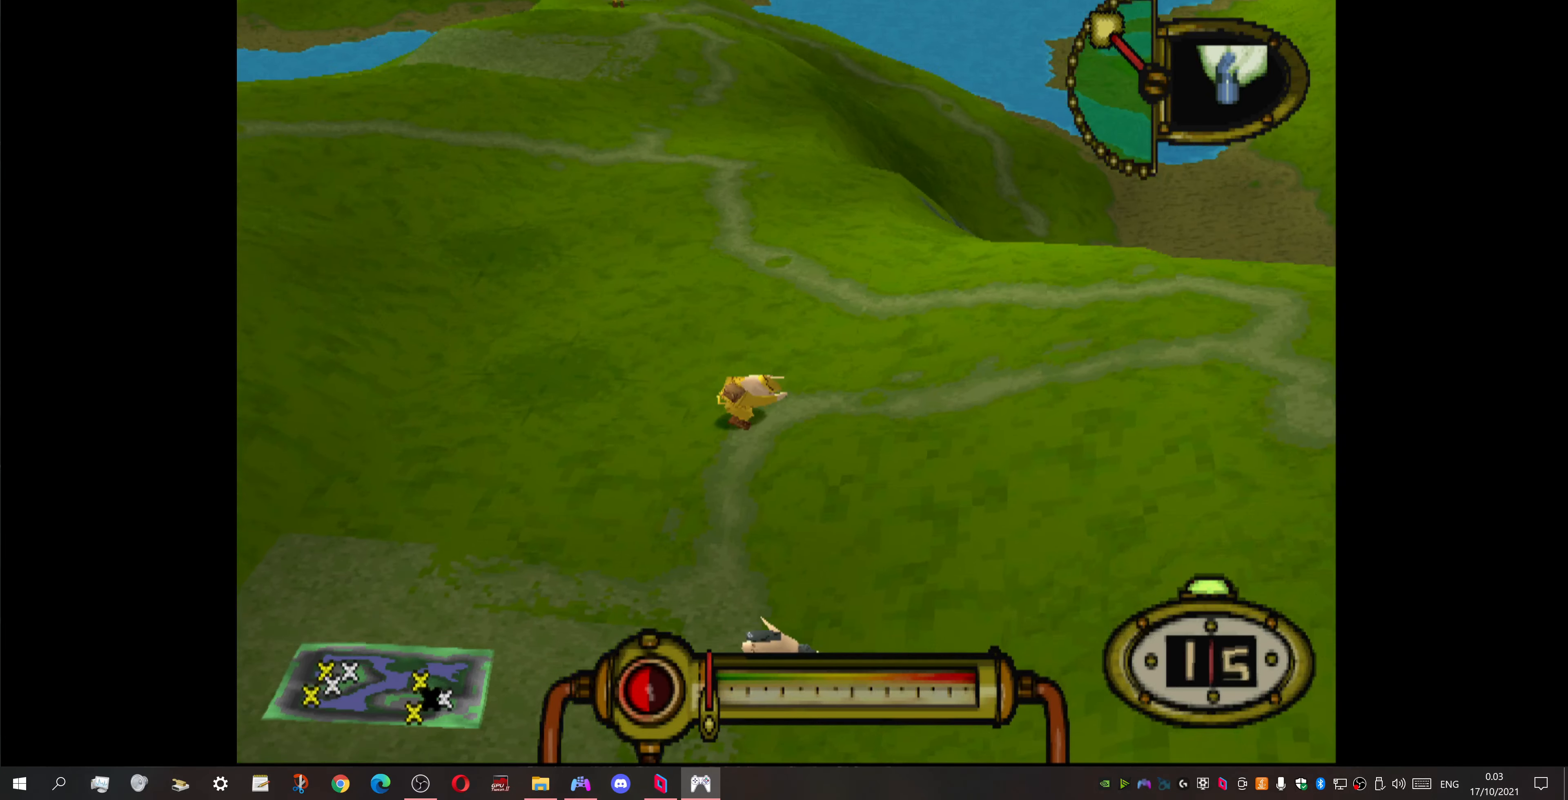
{"buttons": ["R2", "DPAD_UP"], "events": [[134, "DPAD_LEFT", "up"], [167, "DPAD_DOWN", "up"], [200, "R2", "down"], [467, "DPAD_UP", "down"]]}
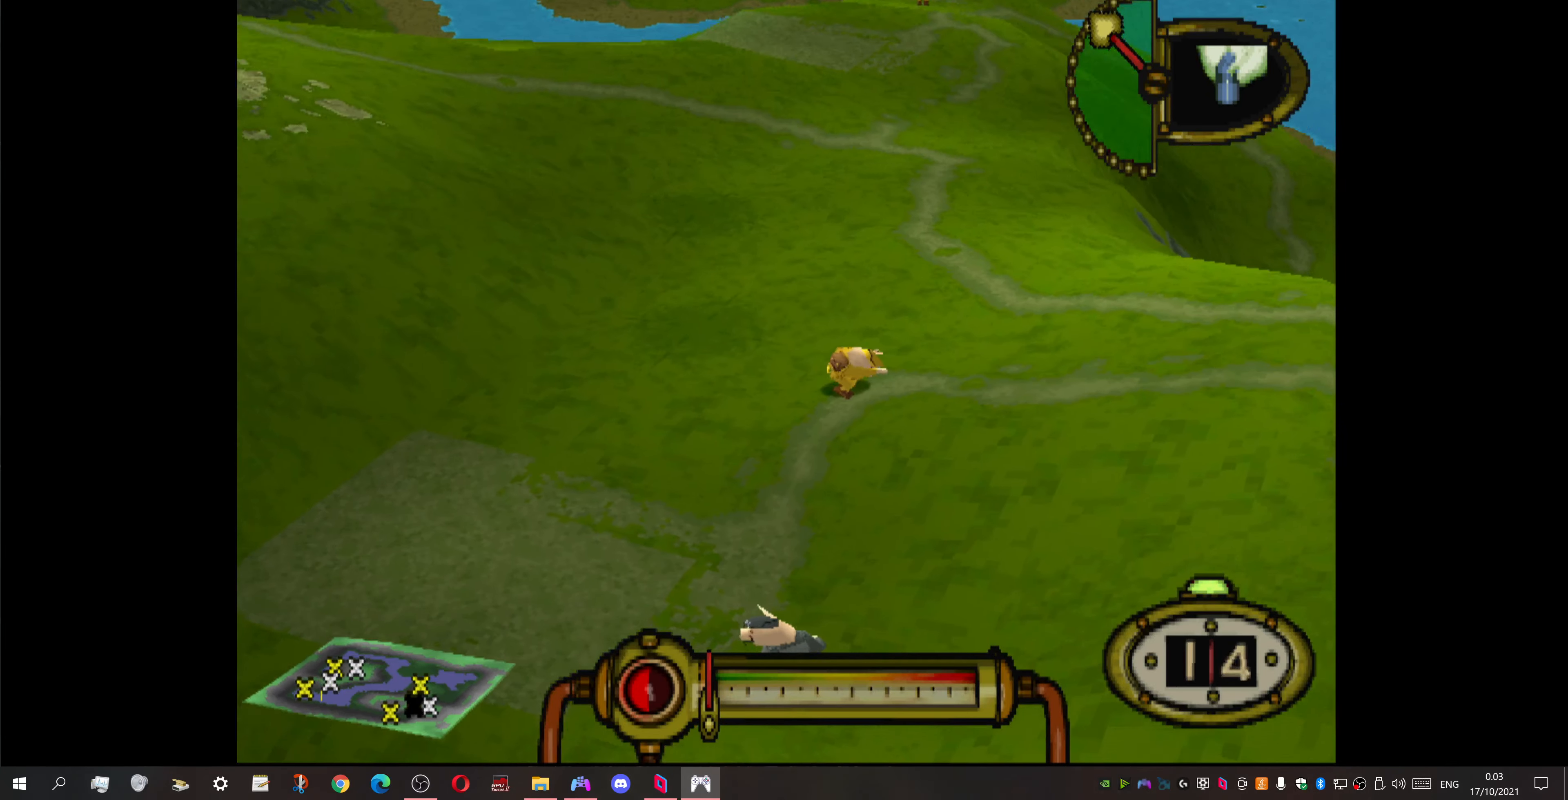
{"buttons": ["R2", "DPAD_RIGHT"], "events": [[367, "DPAD_RIGHT", "down"], [367, "DPAD_UP", "up"]]}
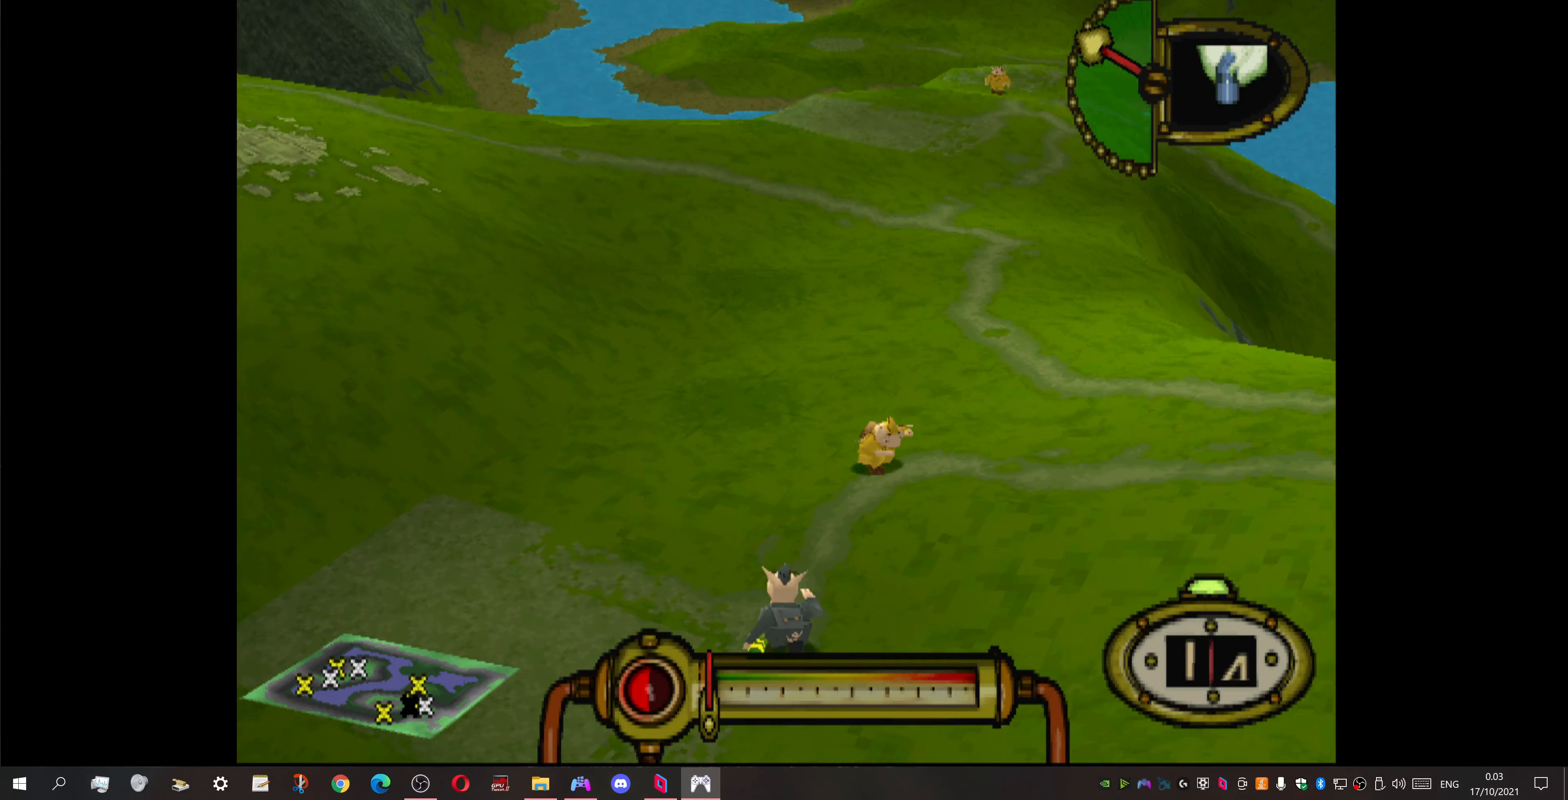
{"buttons": ["DPAD_DOWN", "DPAD_RIGHT"], "events": [[34, "R2", "up"], [134, "DPAD_RIGHT", "up"], [300, "DPAD_DOWN", "down"], [367, "DPAD_RIGHT", "down"]]}
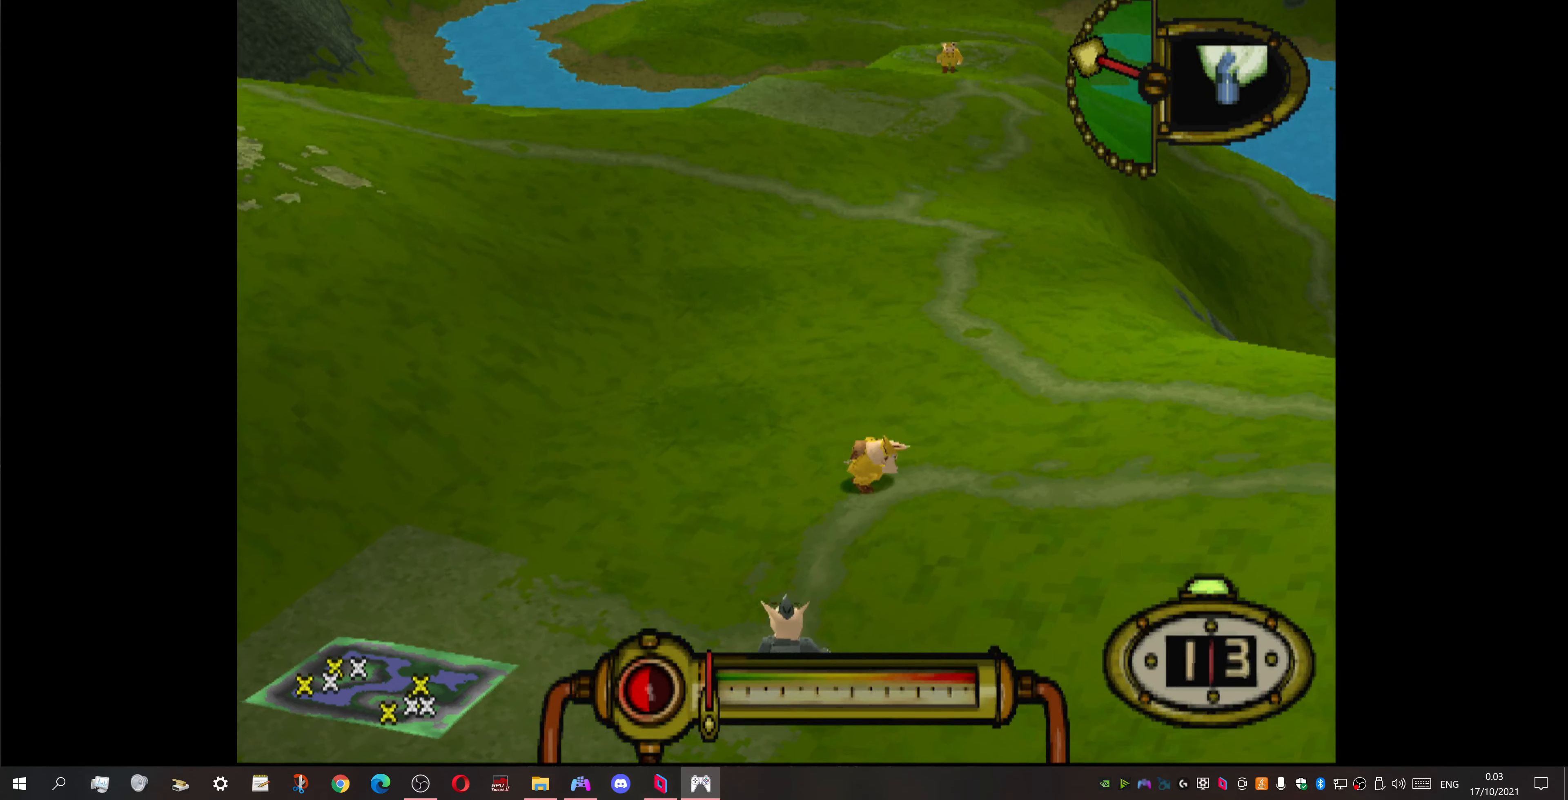
{"buttons": ["DPAD_DOWN"], "events": [[167, "DPAD_RIGHT", "up"]]}
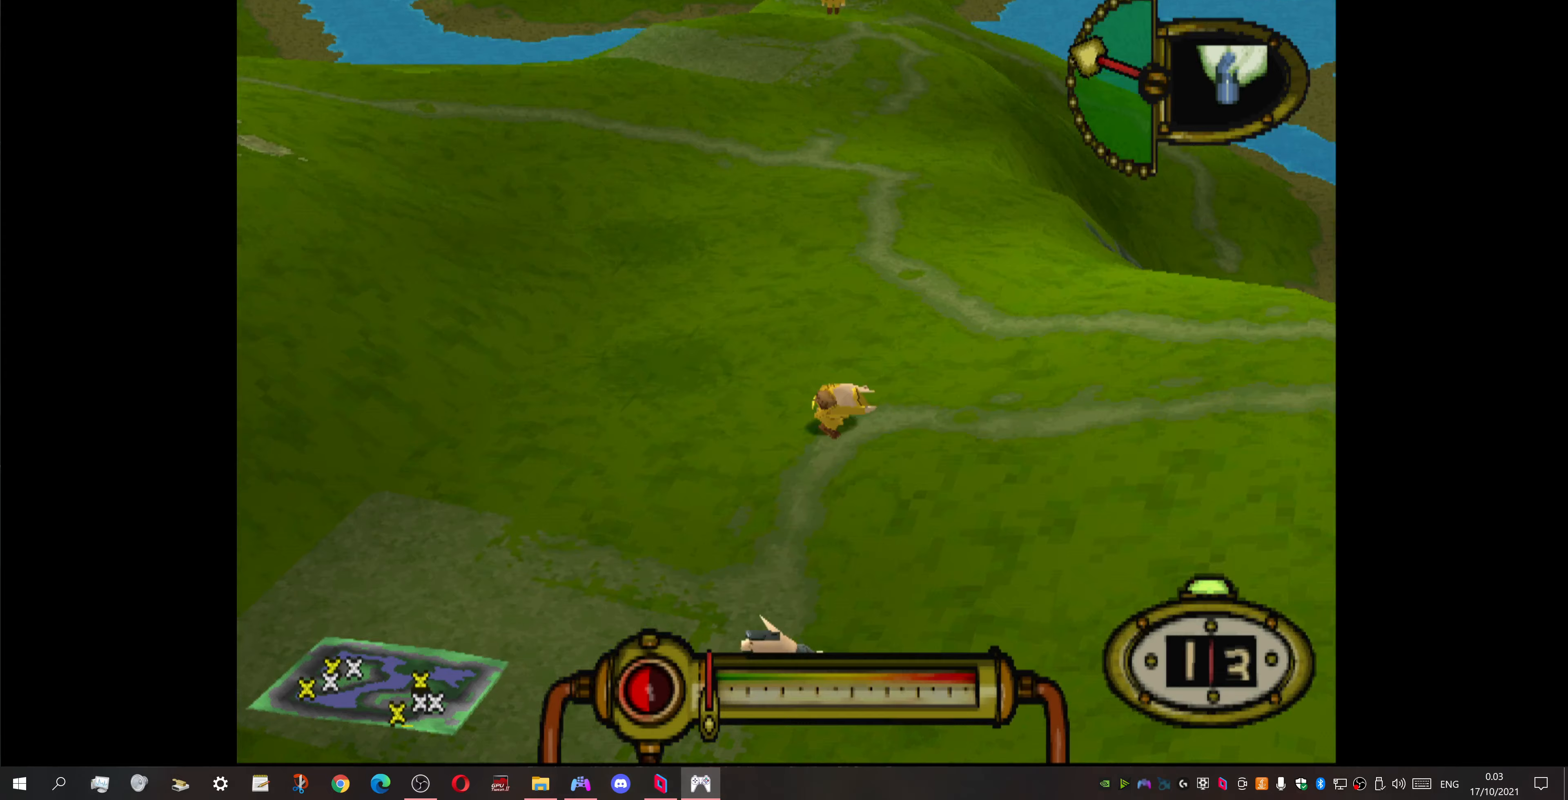
{"buttons": [], "events": [[267, "DPAD_LEFT", "down"], [467, "DPAD_DOWN", "up"], [467, "DPAD_LEFT", "up"]]}
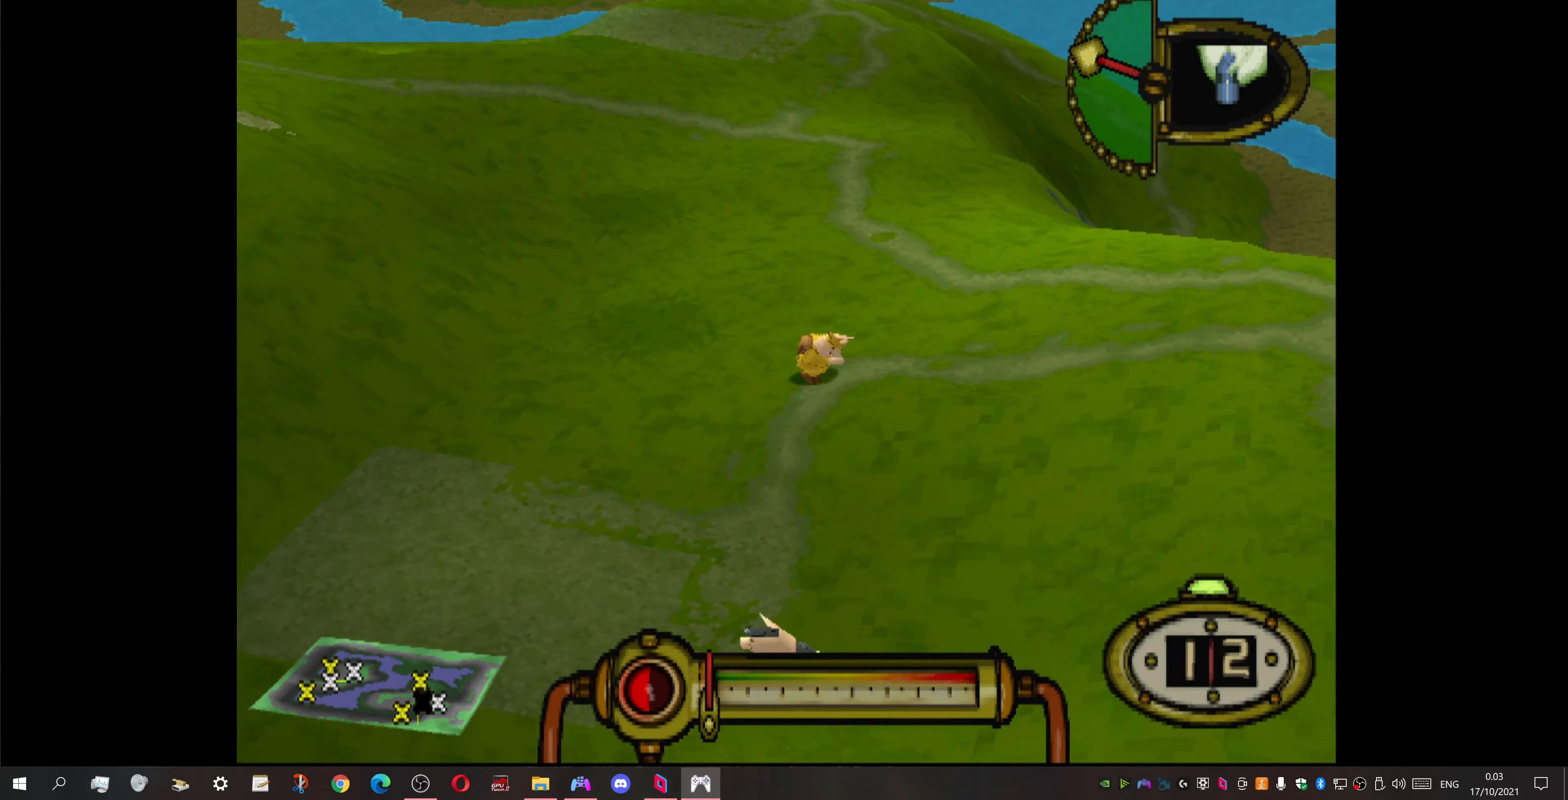
{"buttons": ["L1"], "events": [[200, "L1", "down"]]}
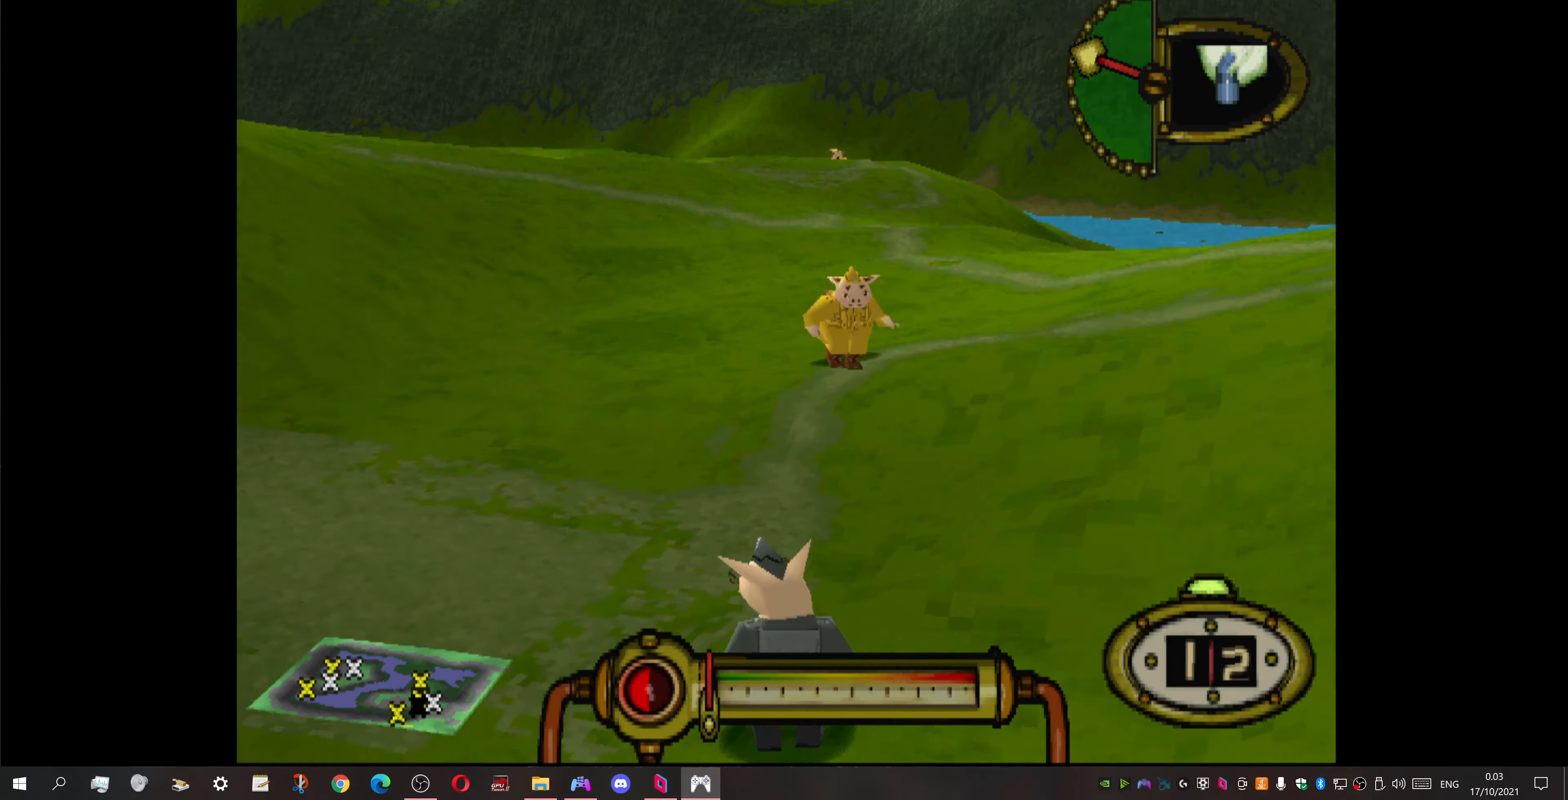
{"buttons": ["L1"], "events": [[233, "DPAD_LEFT", "down"], [333, "DPAD_LEFT", "up"]]}
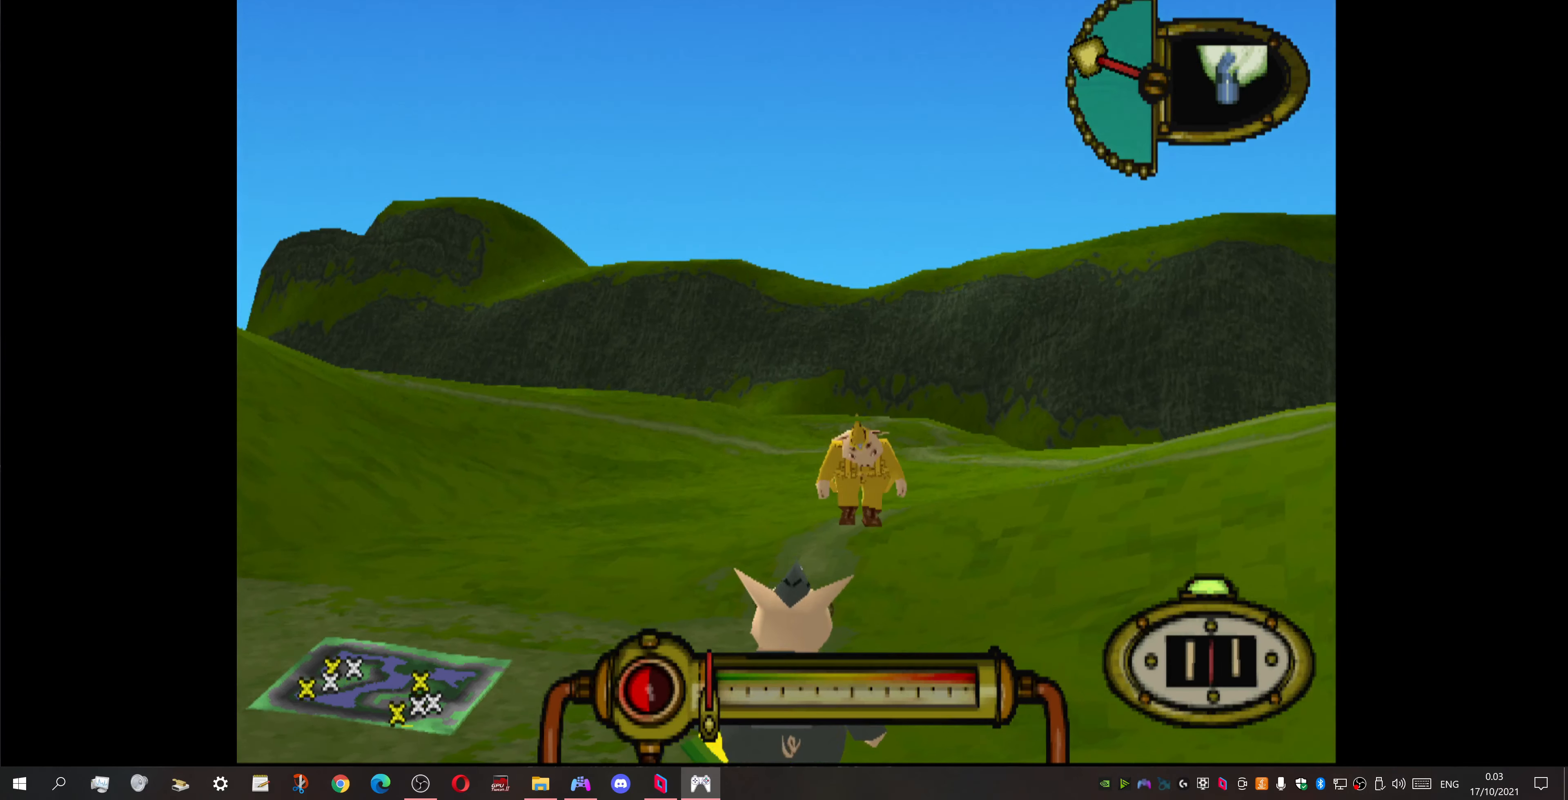
{"buttons": ["DPAD_UP"], "events": [[167, "L1", "up"], [200, "DPAD_LEFT", "down"], [233, "DPAD_UP", "down"], [433, "DPAD_LEFT", "up"]]}
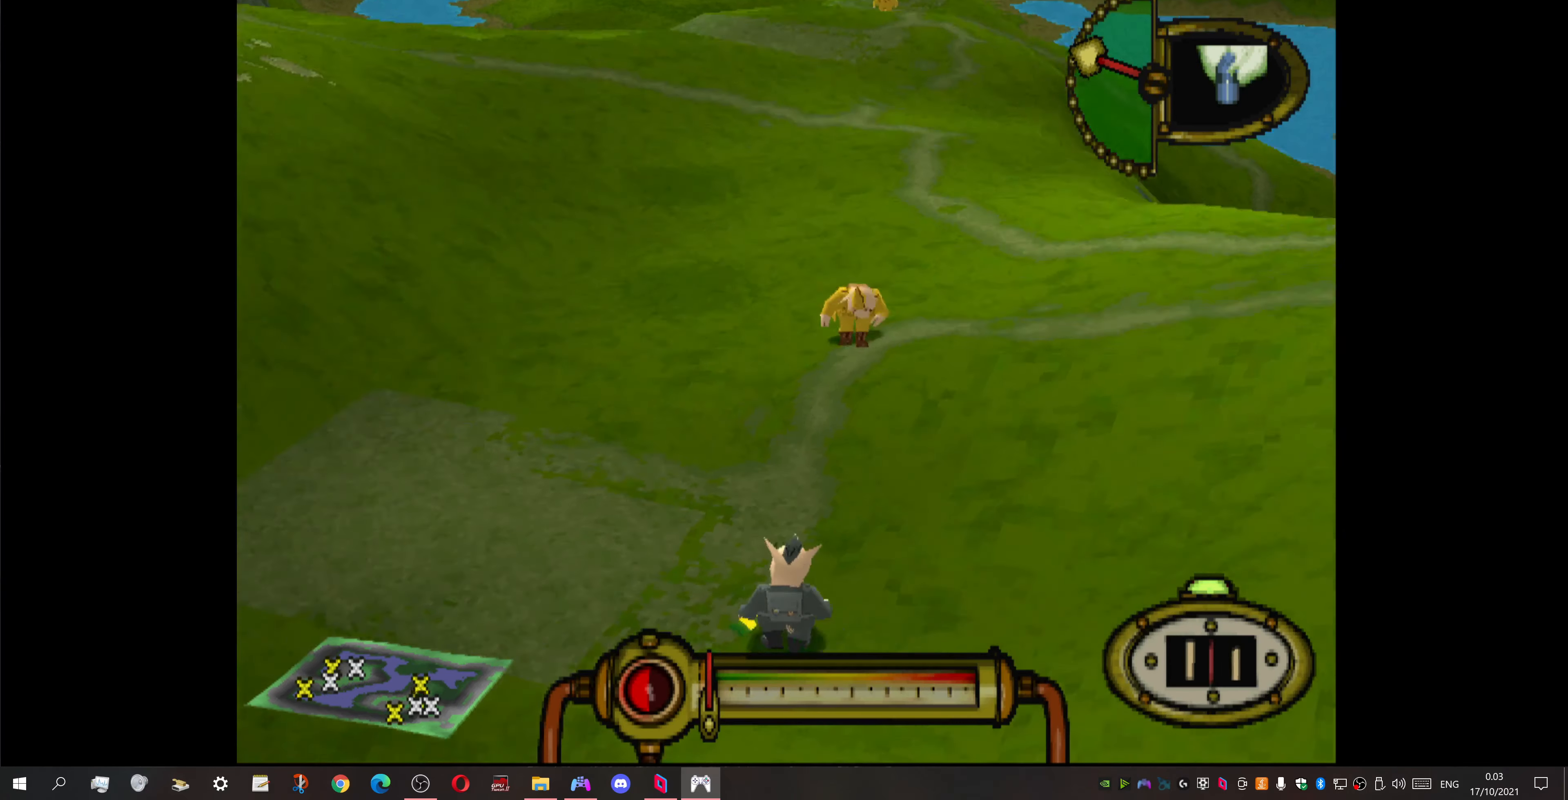
{"buttons": [], "events": [[67, "DPAD_RIGHT", "down"], [233, "DPAD_UP", "up"], [400, "DPAD_RIGHT", "up"]]}
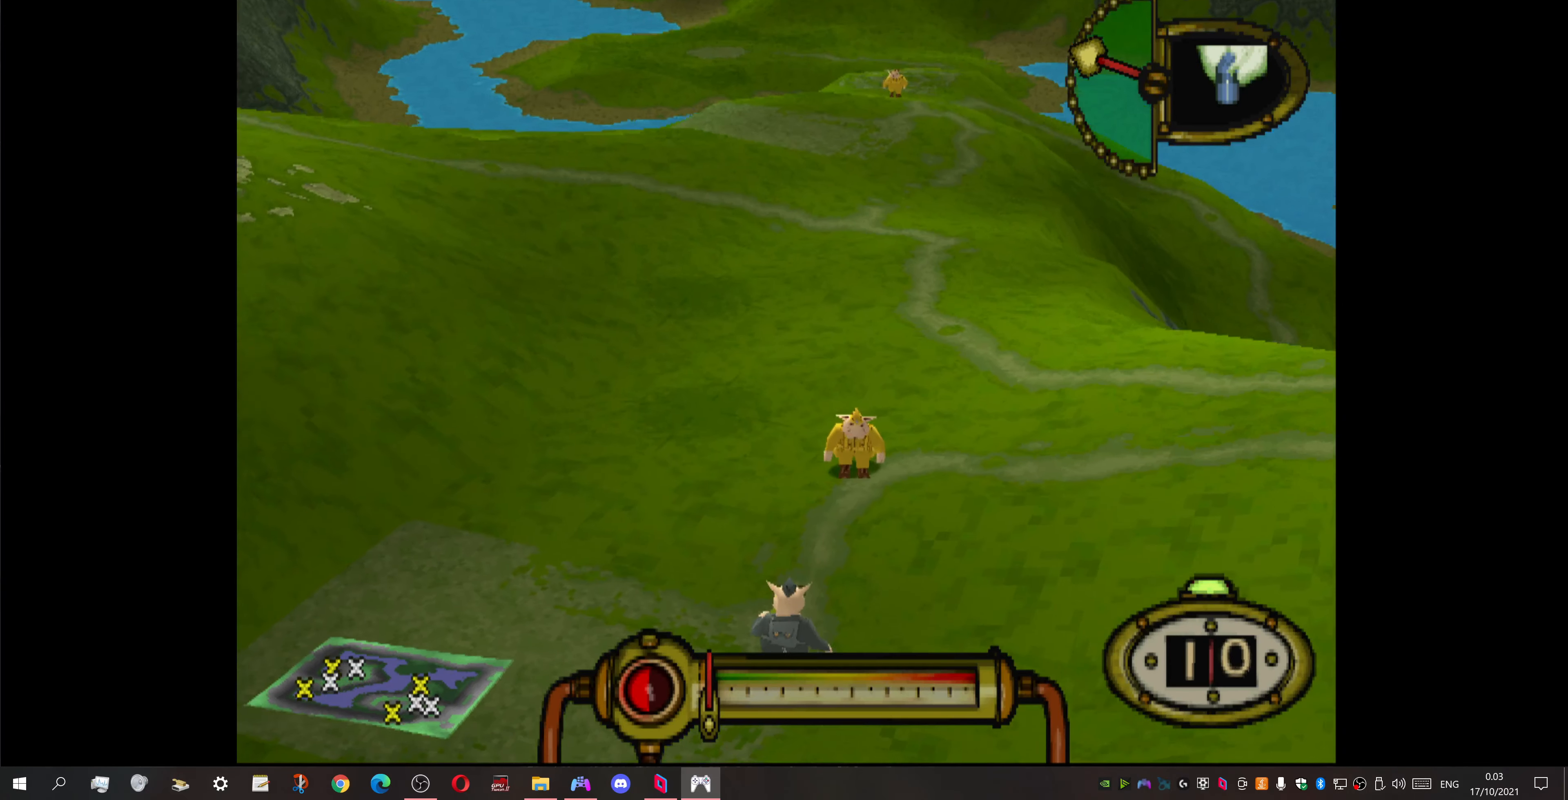
{"buttons": ["DPAD_DOWN"], "events": [[67, "DPAD_DOWN", "down"]]}
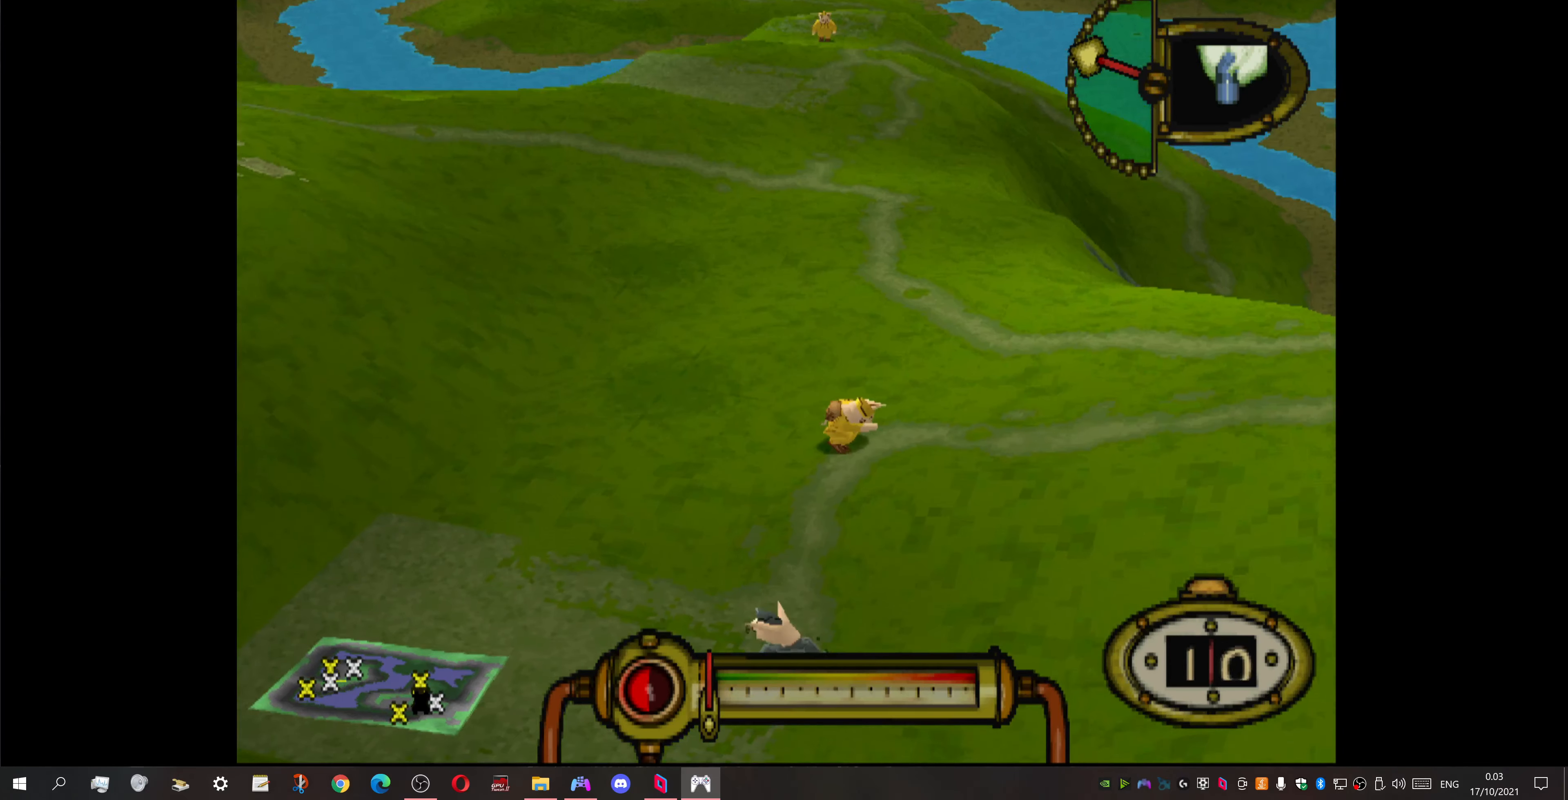
{"buttons": ["DPAD_LEFT"], "events": [[467, "DPAD_LEFT", "down"], [500, "DPAD_DOWN", "up"]]}
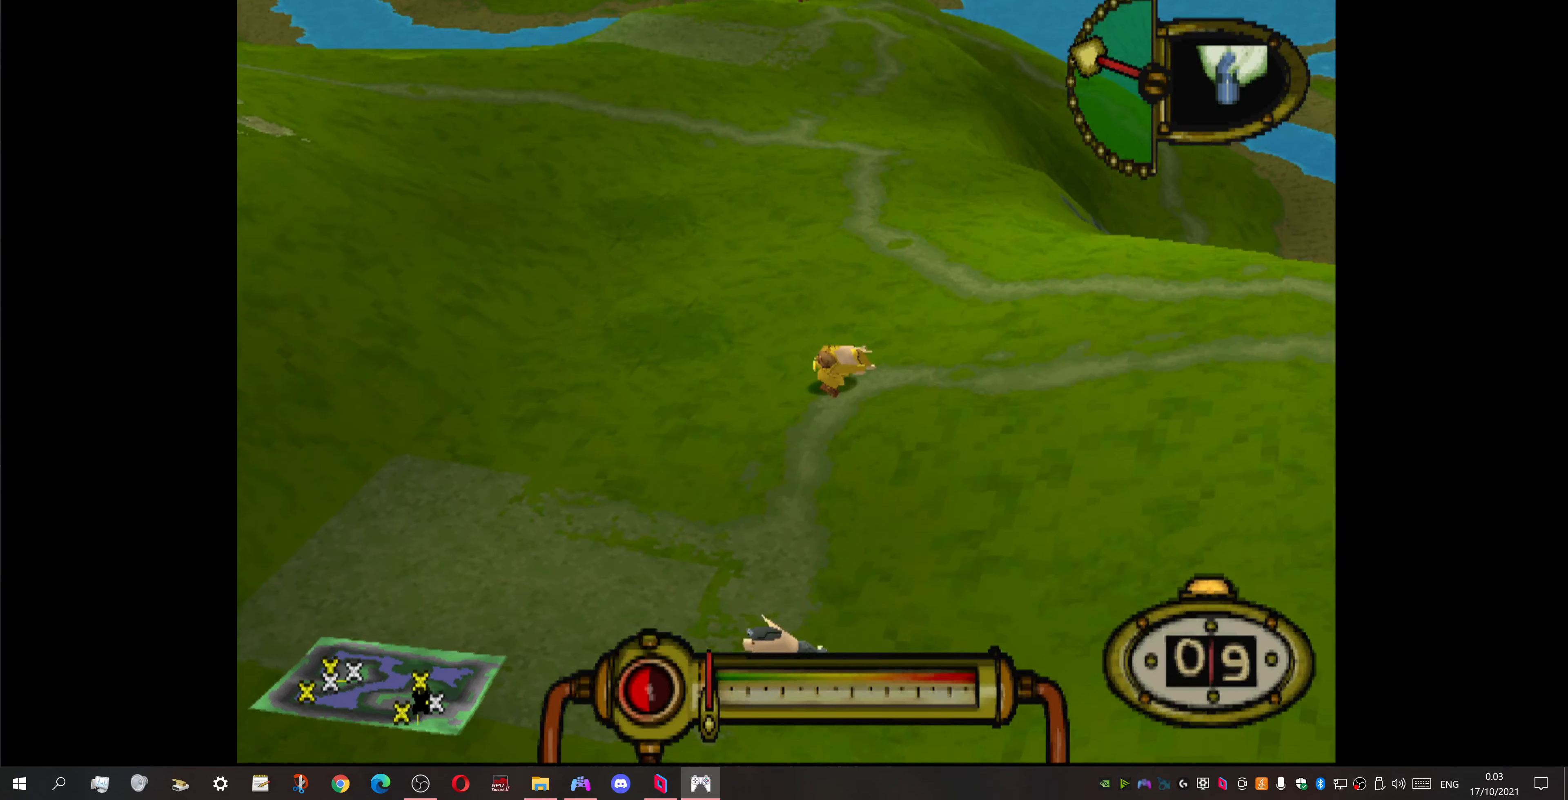
{"buttons": ["L1"], "events": [[167, "DPAD_LEFT", "up"], [267, "L1", "down"]]}
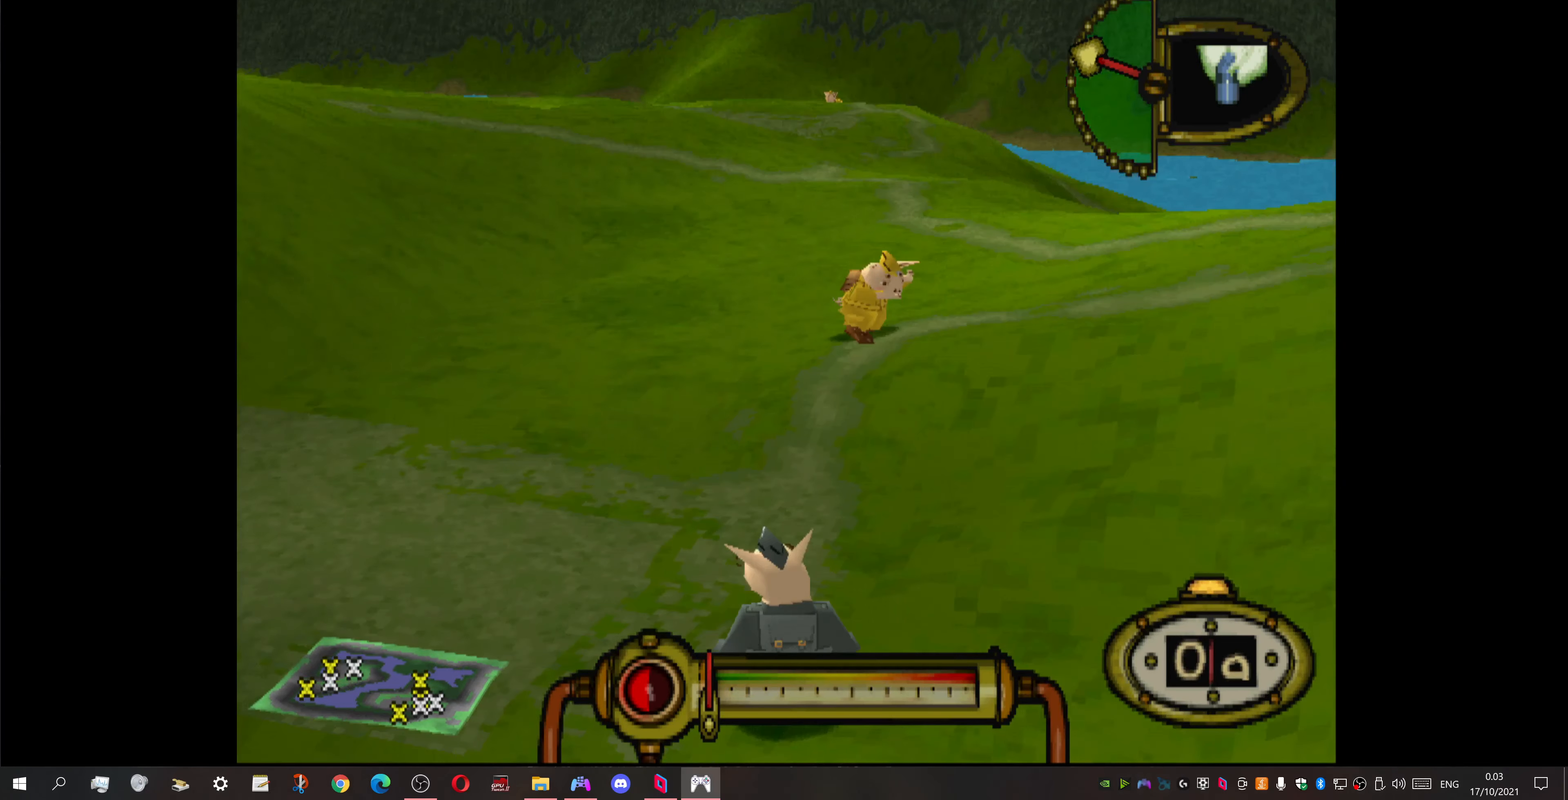
{"buttons": ["L1", "DPAD_RIGHT"], "events": [[433, "DPAD_RIGHT", "down"]]}
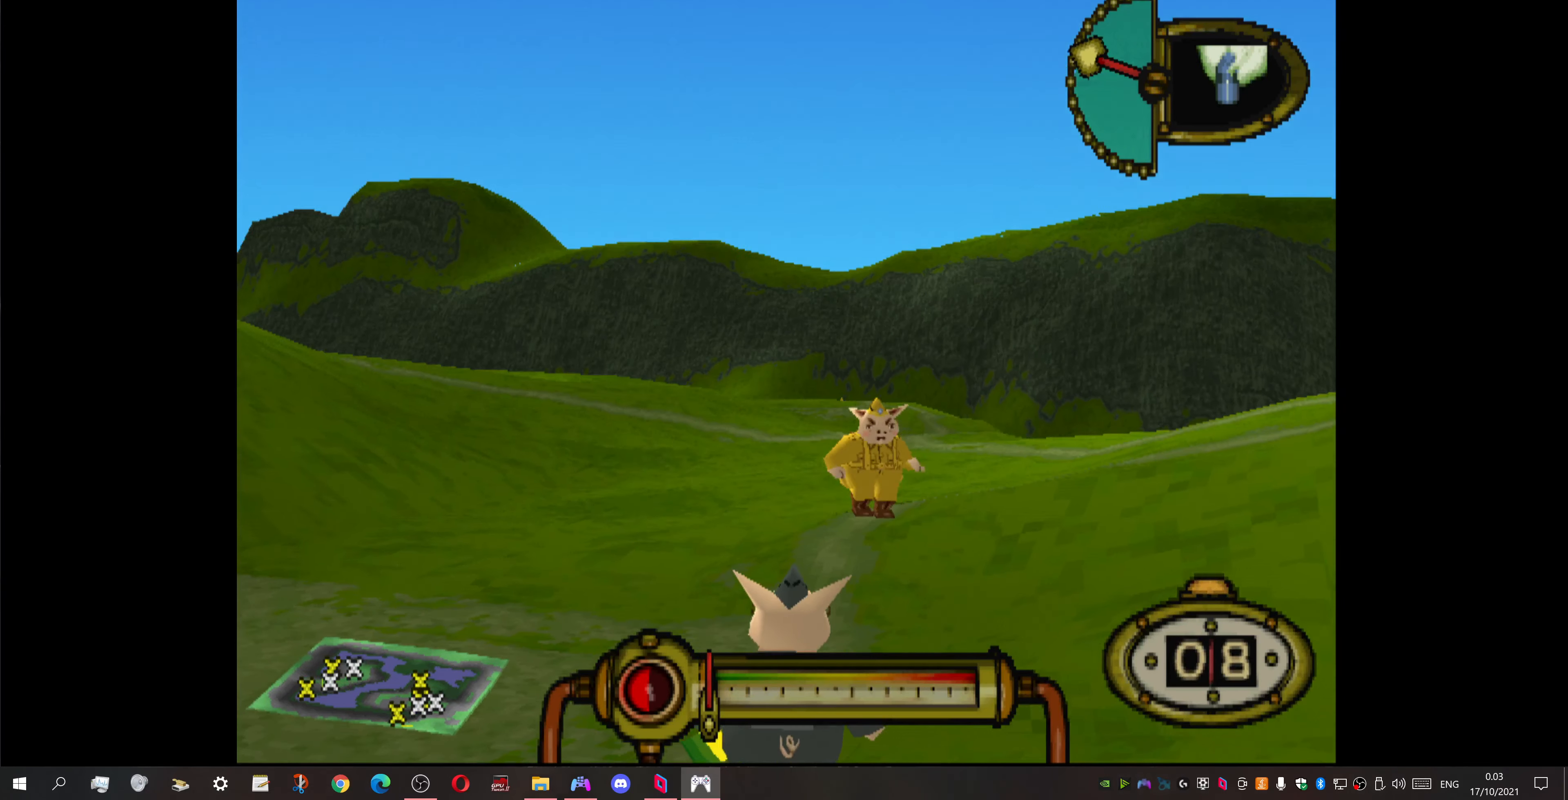
{"buttons": ["L1"], "events": [[33, "DPAD_RIGHT", "up"]]}
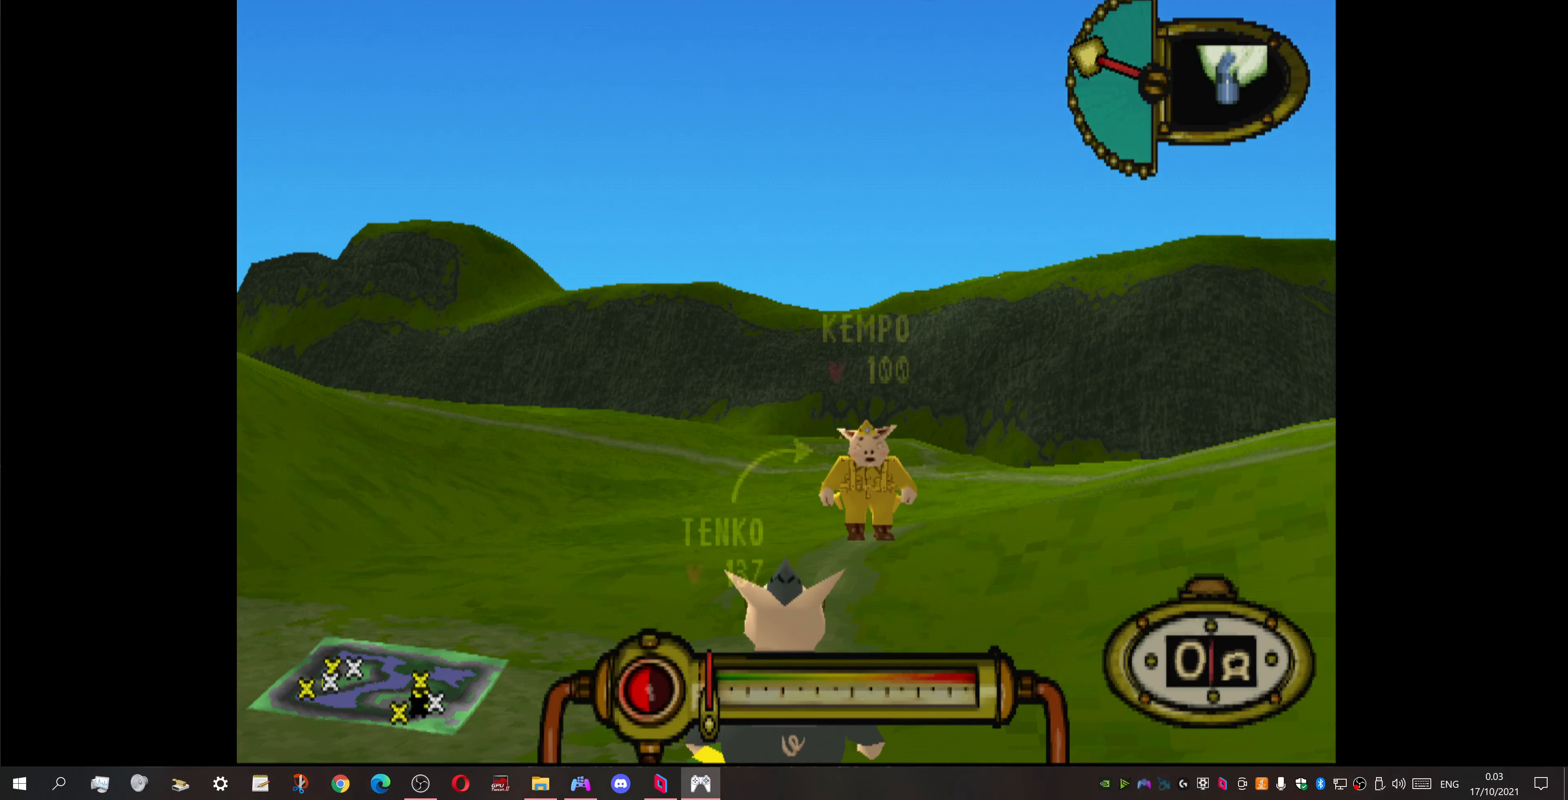
{"buttons": ["L1"], "events": []}
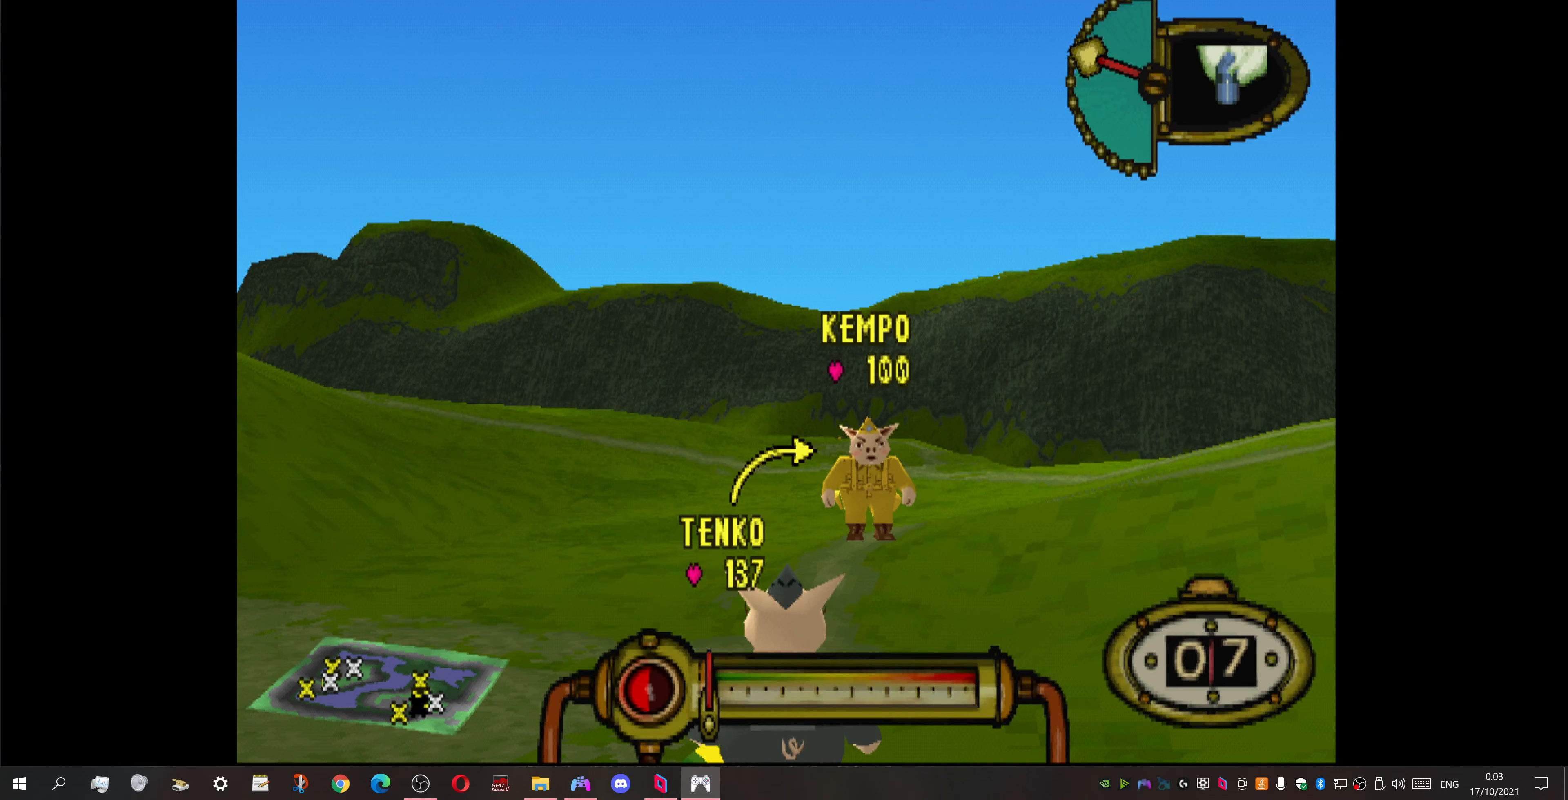
{"buttons": ["L1"], "events": [[133, "DPAD_LEFT", "down"], [266, "DPAD_LEFT", "up"]]}
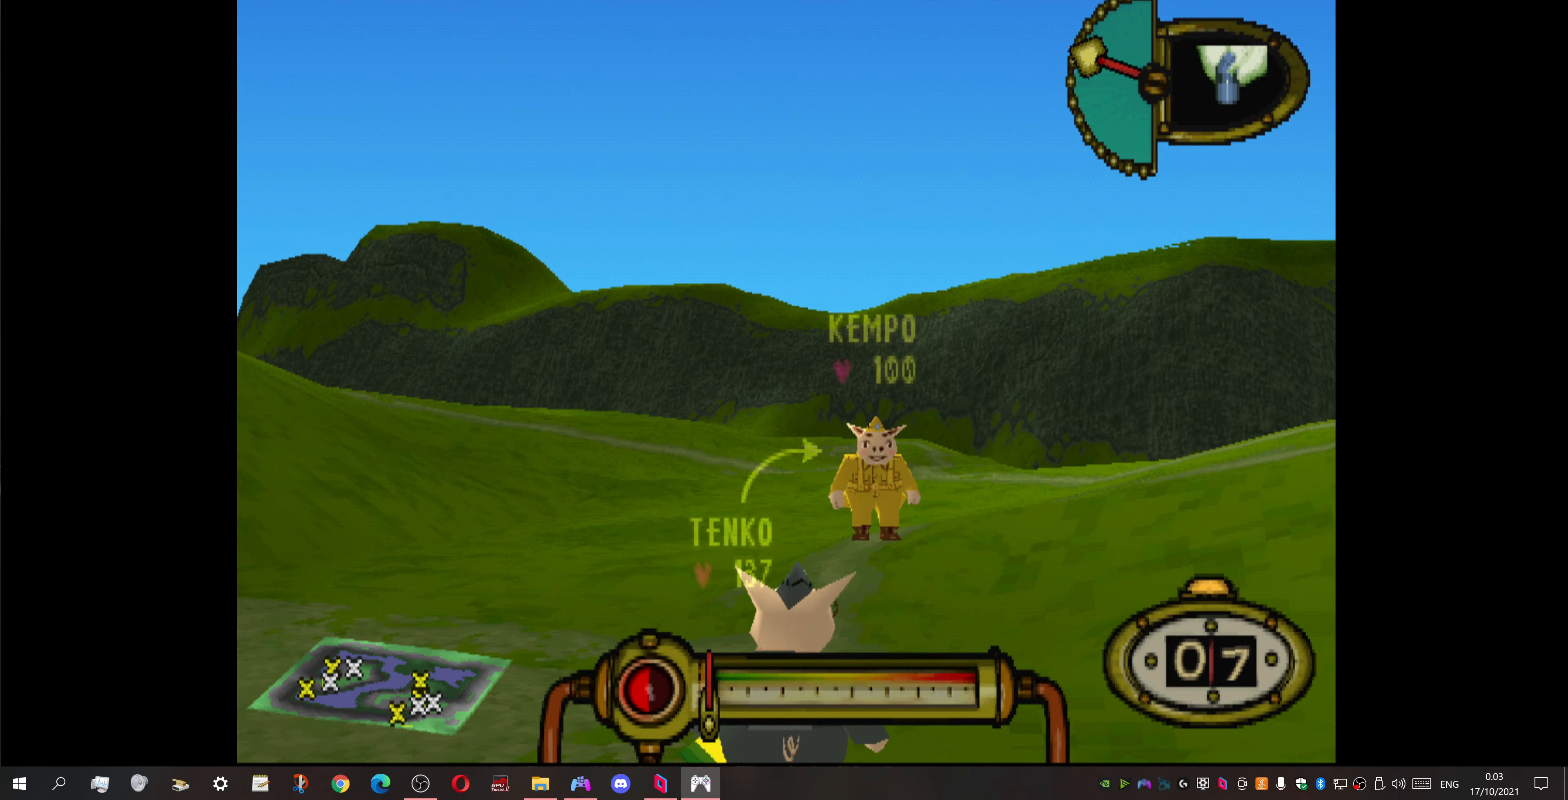
{"buttons": ["CROSS", "L1"], "events": [[300, "CROSS", "down"]]}
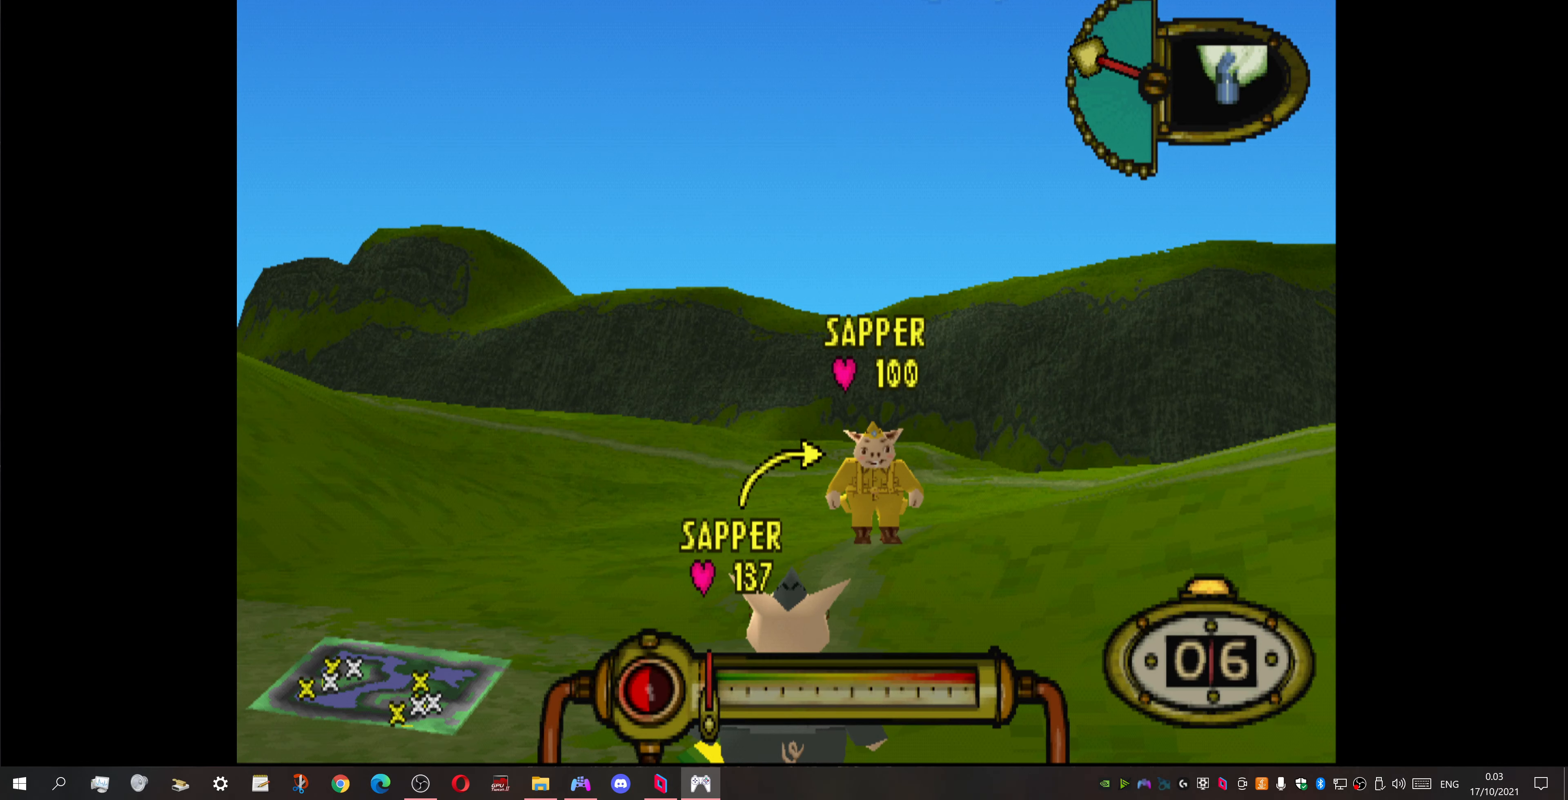
{"buttons": ["CROSS", "L1"], "events": []}
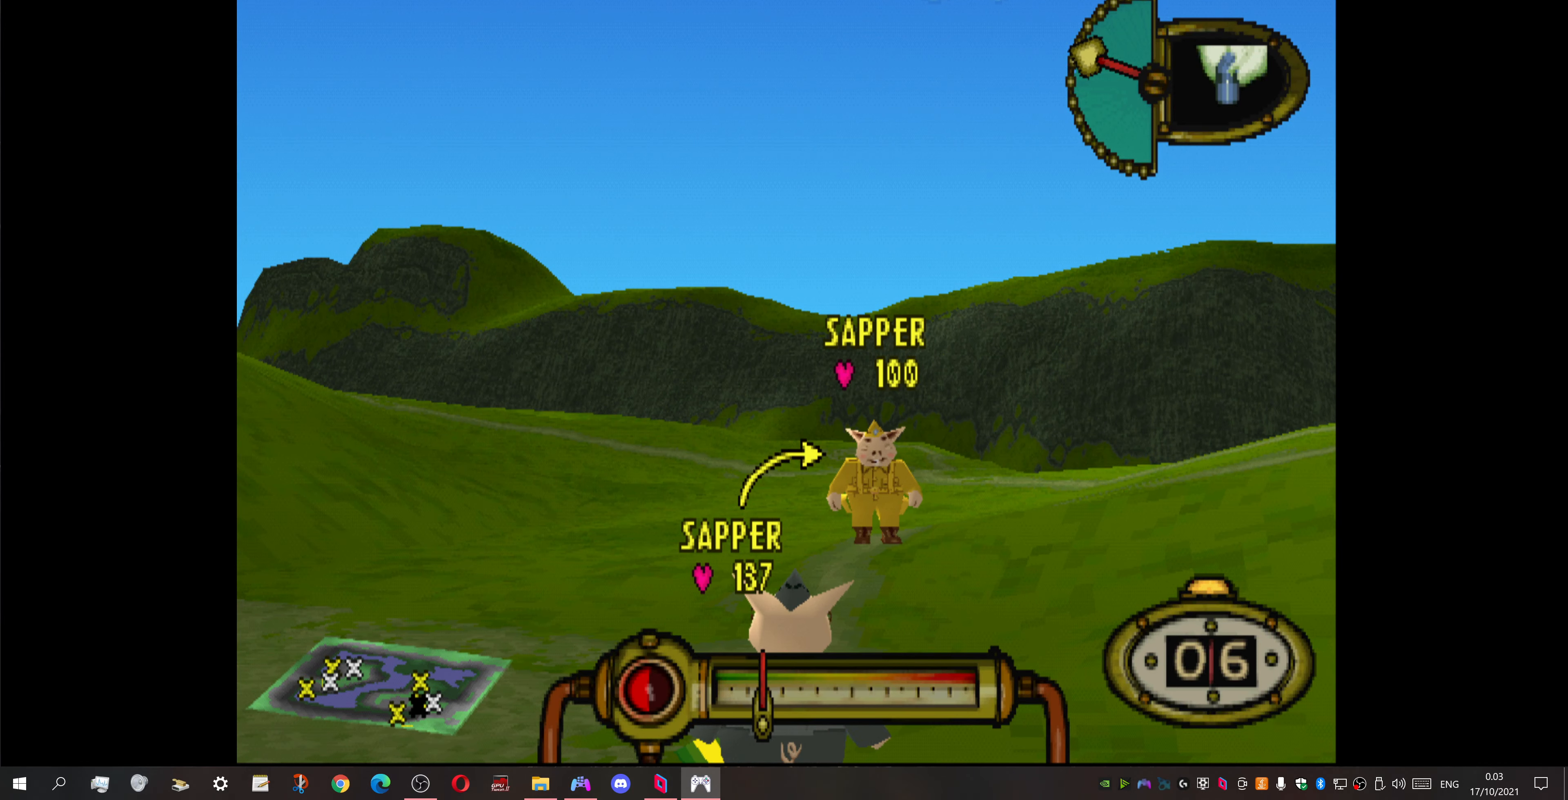
{"buttons": ["L1"], "events": [[466, "CROSS", "up"]]}
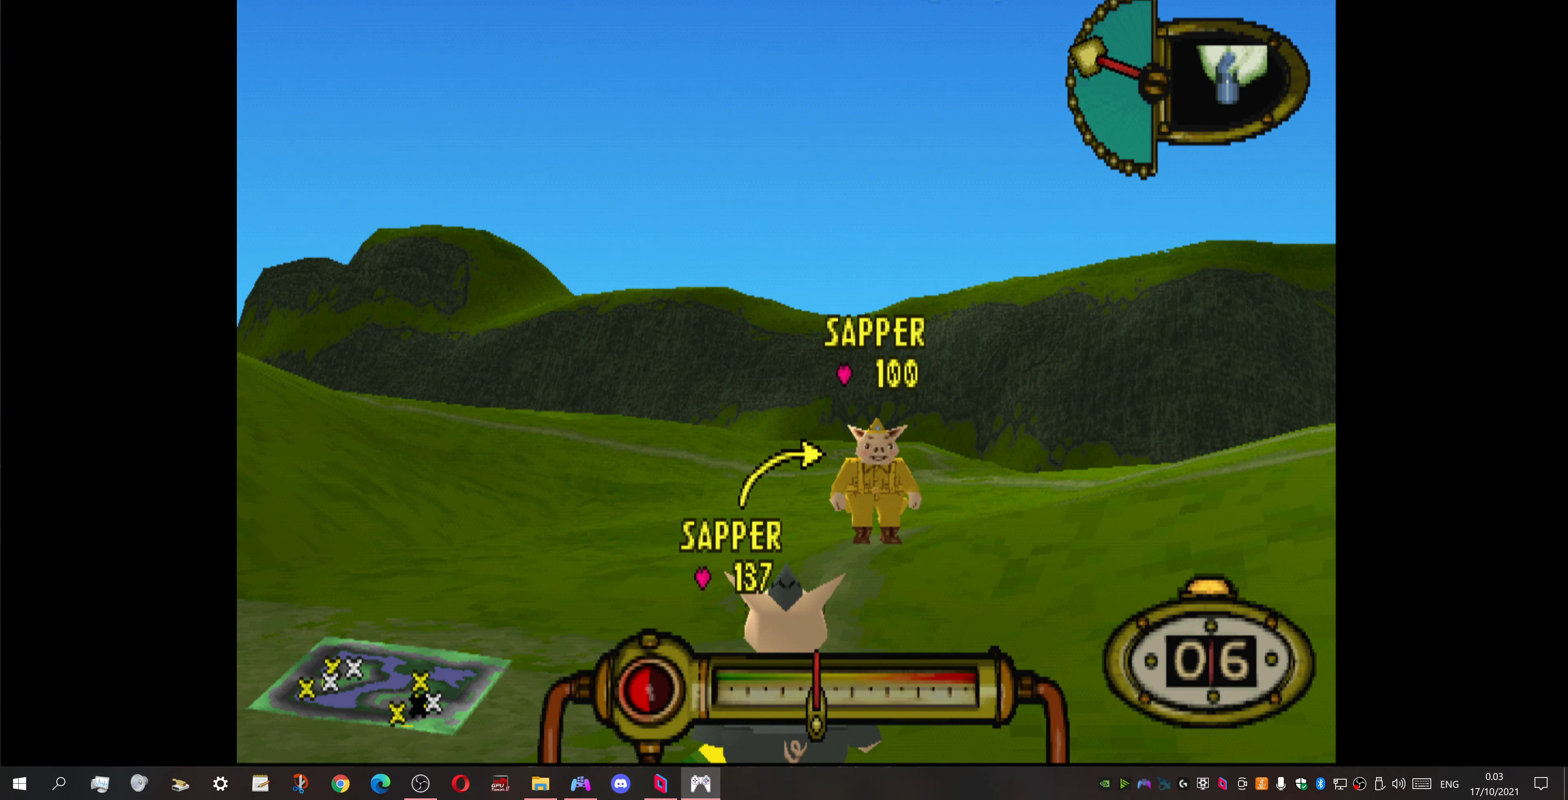
{"buttons": [], "events": [[66, "L1", "up"]]}